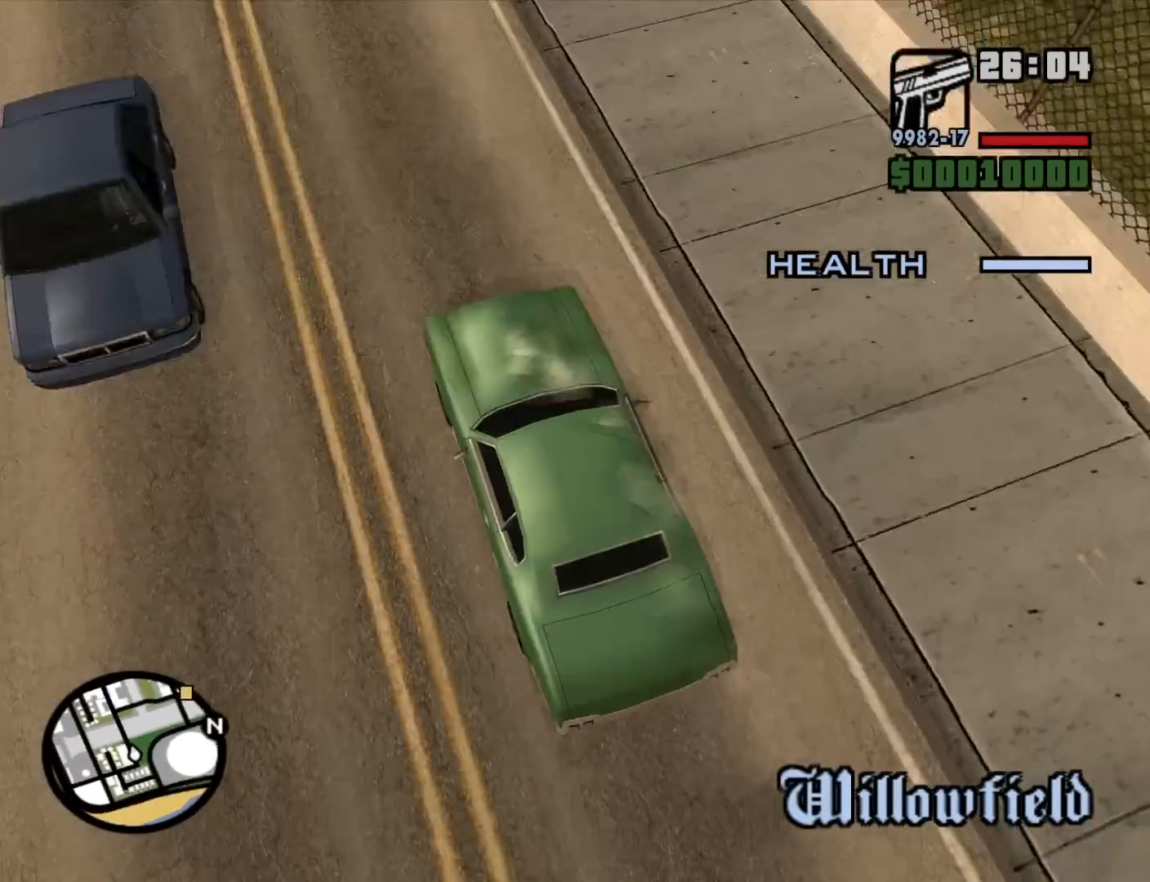
Gameplay with keyboard and mouse; each line is a JSON object with the keys and mouse buttons held at the frame after it. "events" lists presses ("down") and releases ("up") of "1", "2", "3", "4", "5", "6", "8", "a", "alt", "c", "ctrl", "d", "down", "e", "escape", "f", "f1", "f2", "f3", "g", "h", "left", "num2", "q", "r", "right", "s", "shift", "space", "t", "tab", "up", "v", "w", "x", "z", "mouse_left", "mouse_middle", "mouse_right", "mouse_wheel_up" and "mouse_wheel_down" between this image and that frame as [ms after this image, input, new state], when the widget could be followed in between. "mouse_left", "mouse_middle", "mouse_right", "mouse_wheel_up", "mouse_wheel_down" = the "left", "middle", "right", "wheel_up", "wheel_down" buttons of the "mouse" list. No other keys are recorded. Mouse movement is not recorded.
{"keys": ["a", "w"], "mouse": [], "events": [[484, "a", "down"]]}
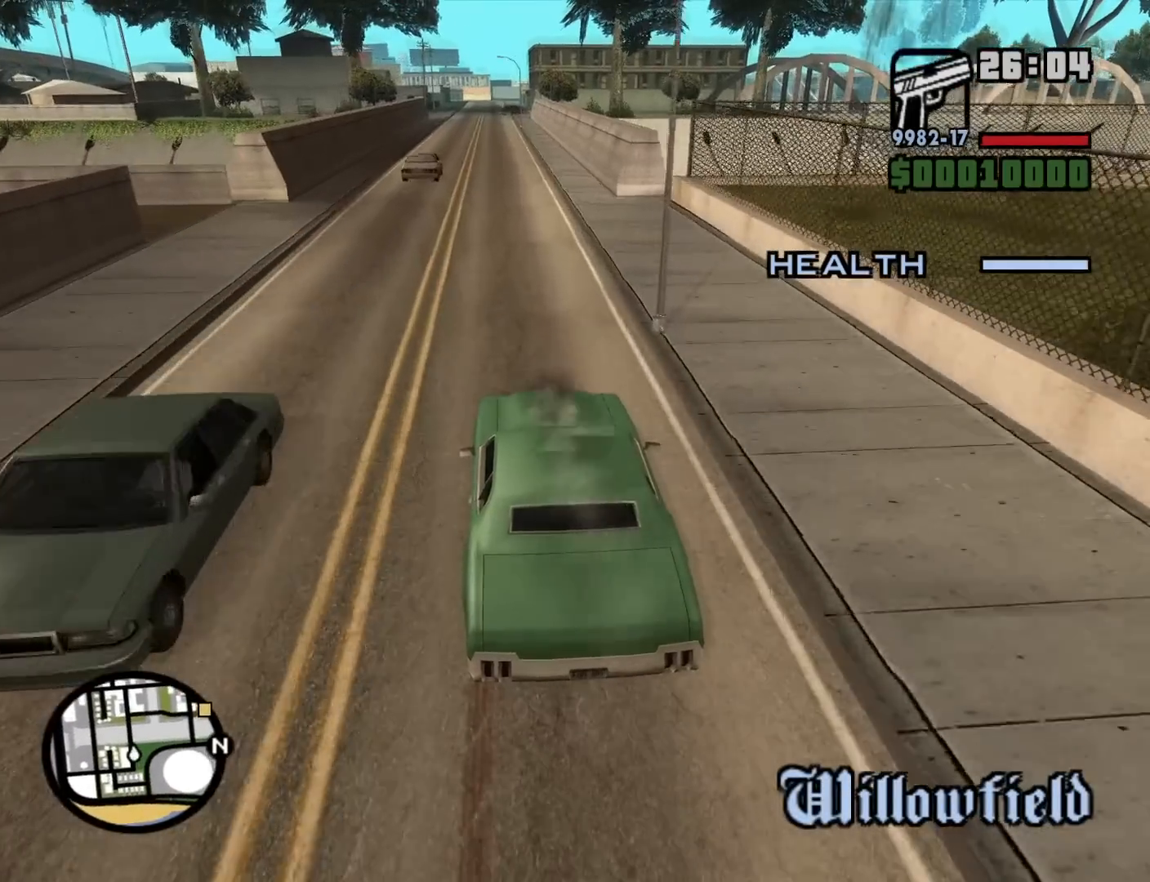
{"keys": ["w"], "mouse": [], "events": [[67, "a", "up"]]}
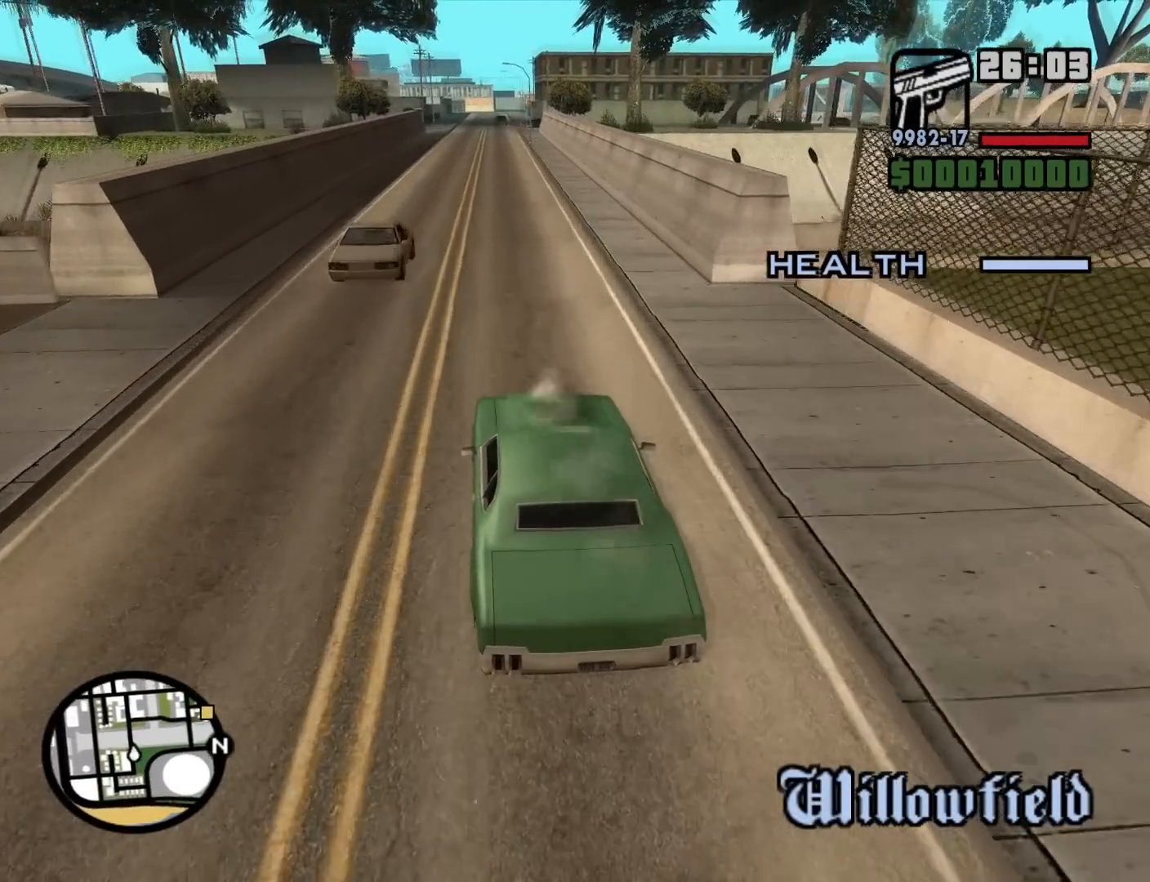
{"keys": ["w"], "mouse": [], "events": []}
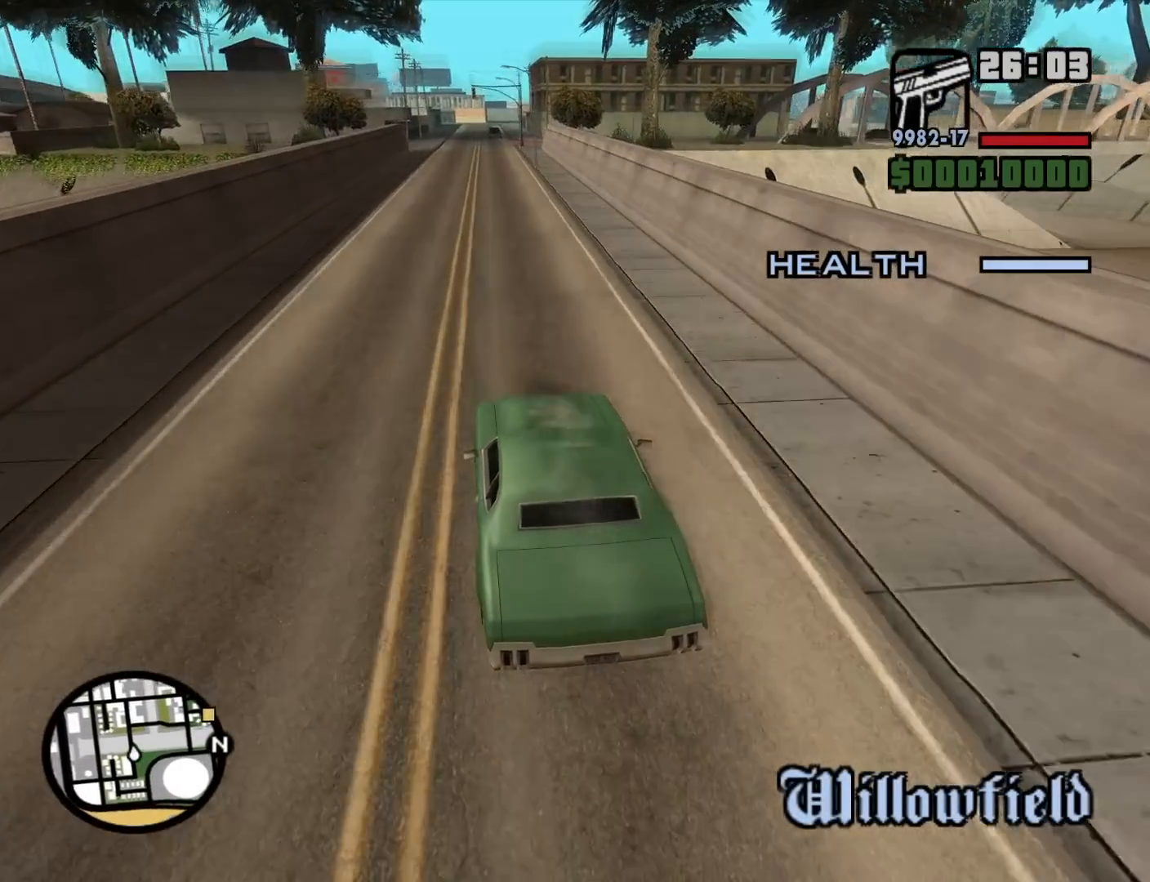
{"keys": ["w"], "mouse": [], "events": []}
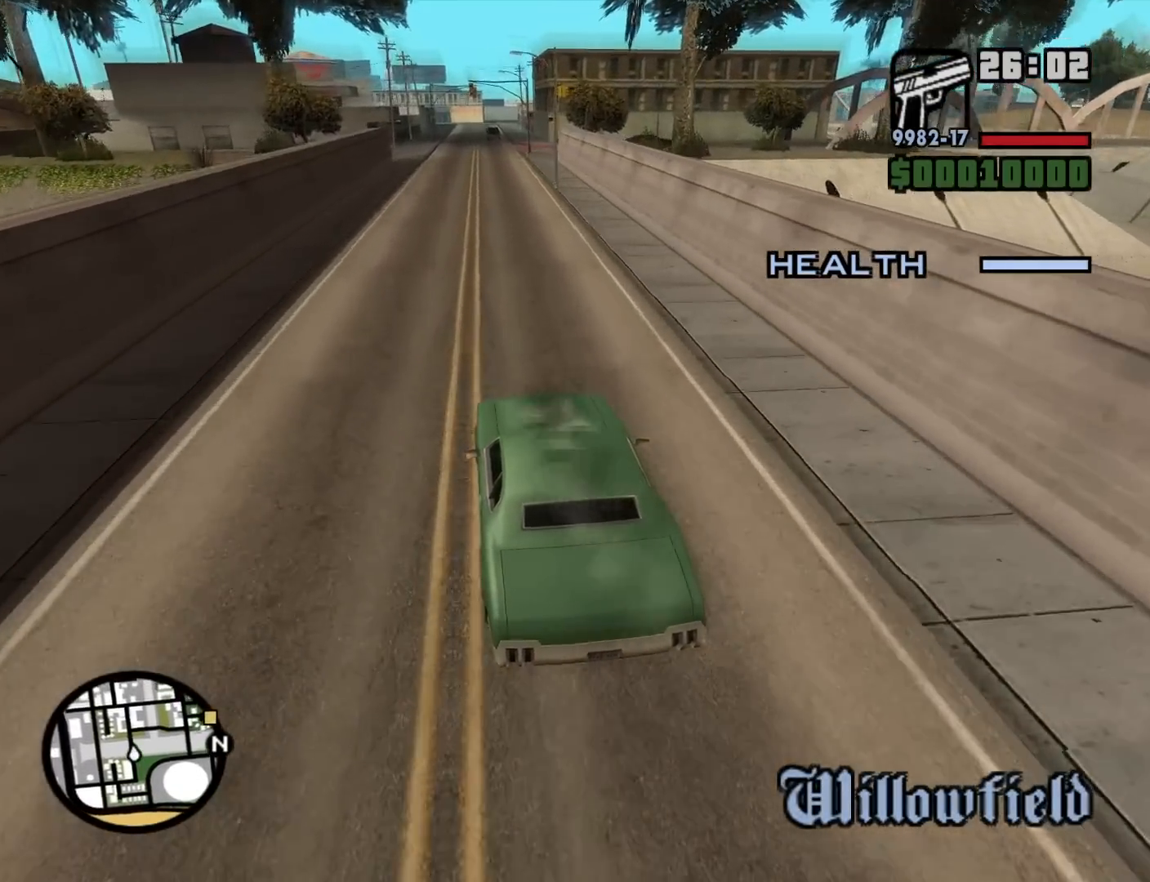
{"keys": ["w"], "mouse": [], "events": [[300, "a", "down"], [450, "a", "up"]]}
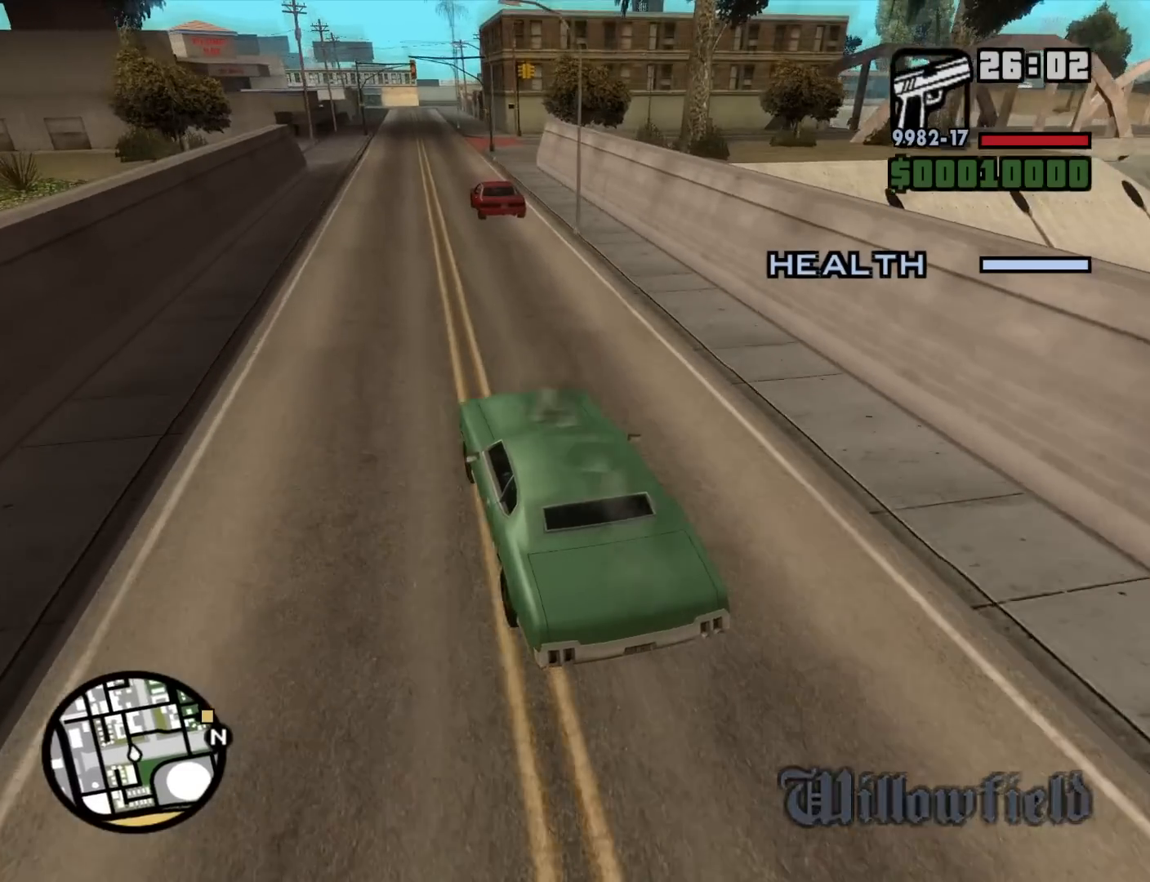
{"keys": [], "mouse": [], "events": [[84, "a", "down"], [184, "a", "up"], [367, "w", "up"]]}
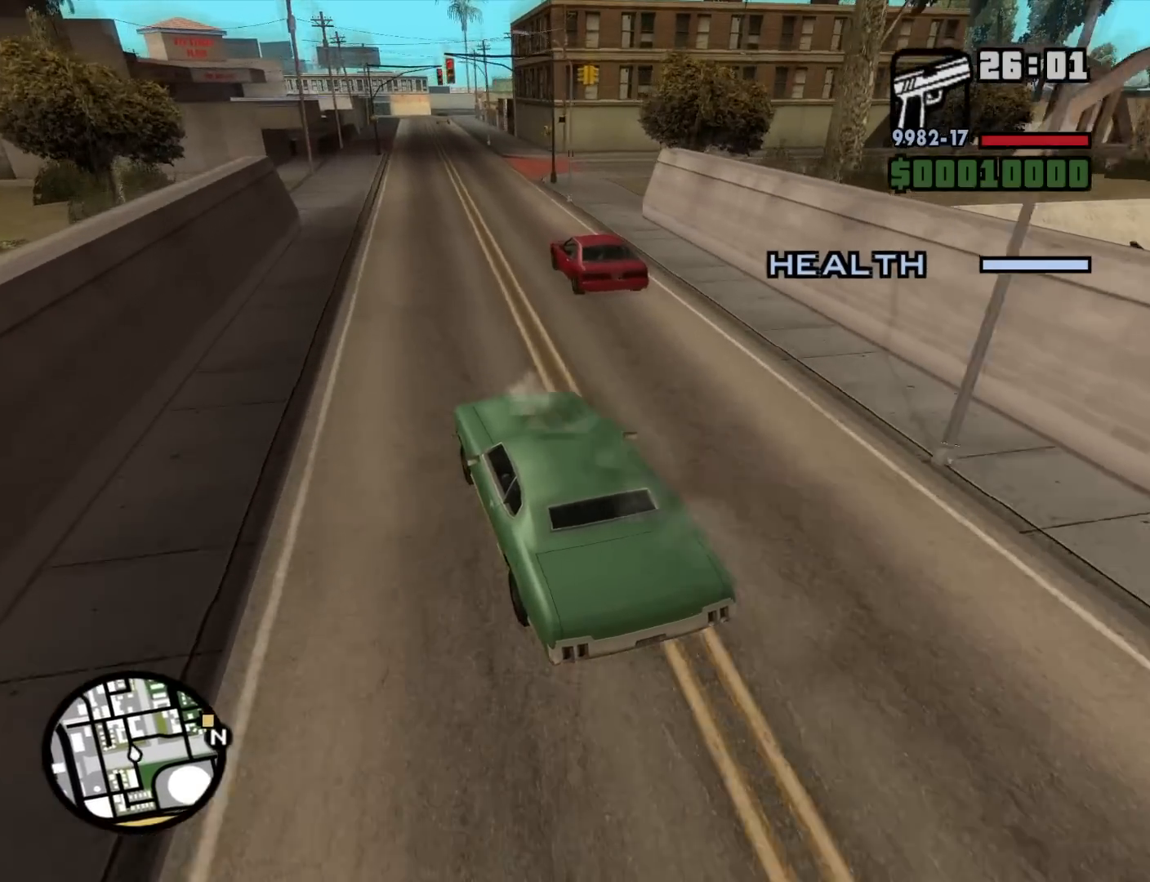
{"keys": ["d", "s"], "mouse": [], "events": [[17, "s", "down"], [434, "d", "down"]]}
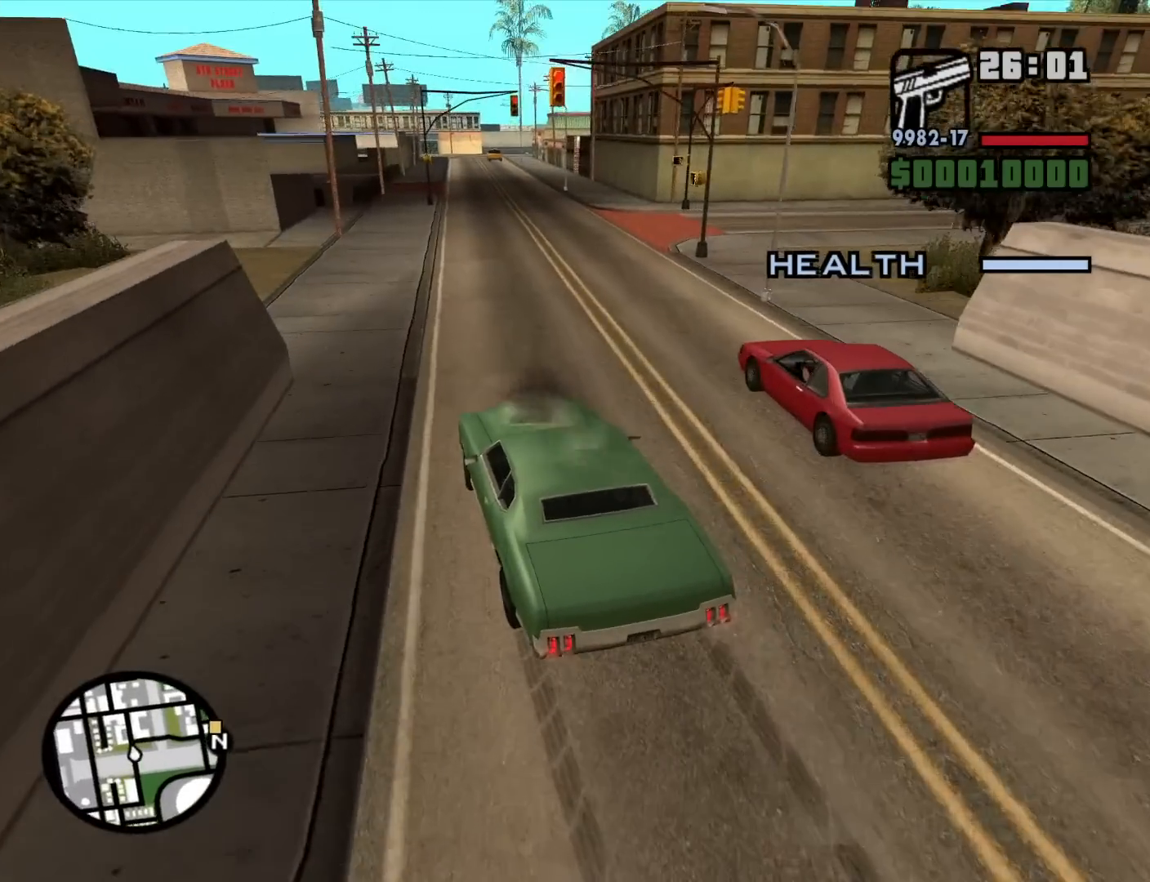
{"keys": ["d"], "mouse": [], "events": [[67, "s", "up"]]}
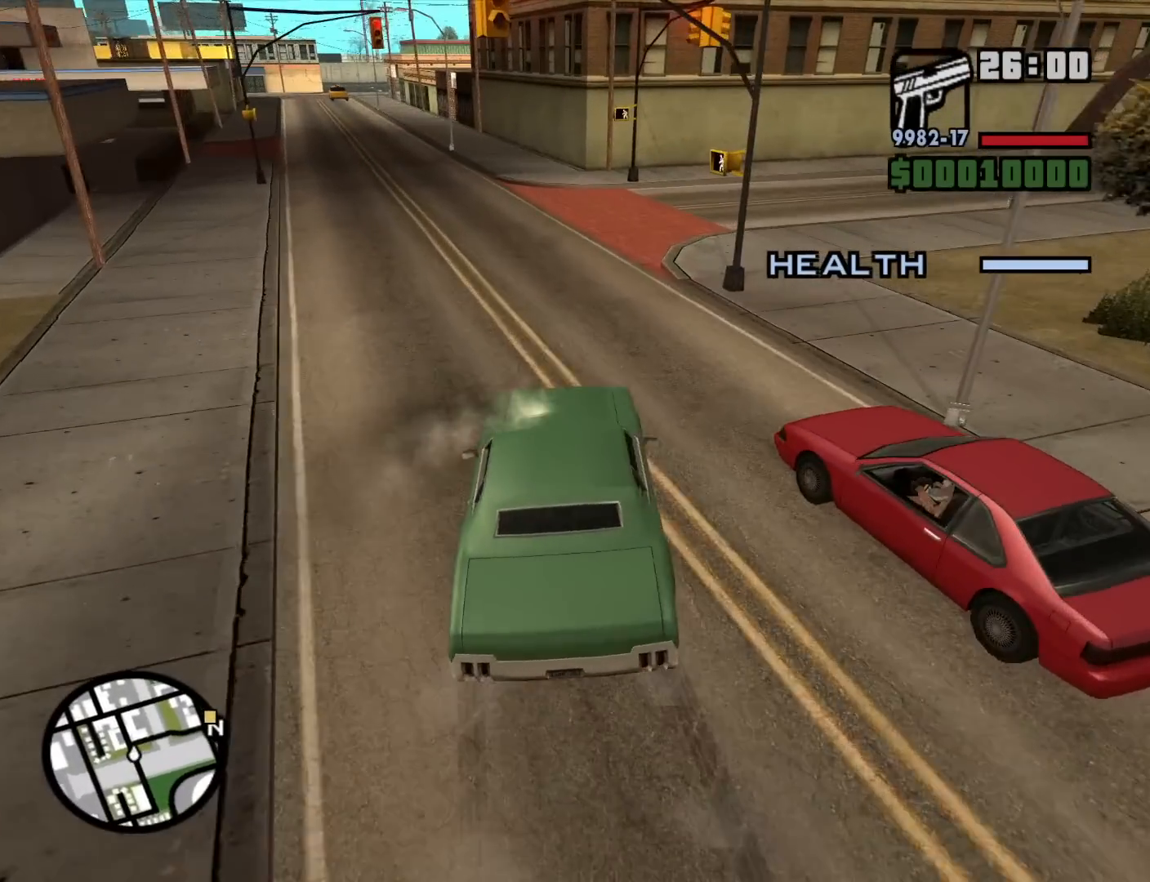
{"keys": ["d", "w"], "mouse": [], "events": [[84, "w", "down"], [134, "d", "up"], [184, "a", "down"], [417, "d", "down"], [467, "a", "up"]]}
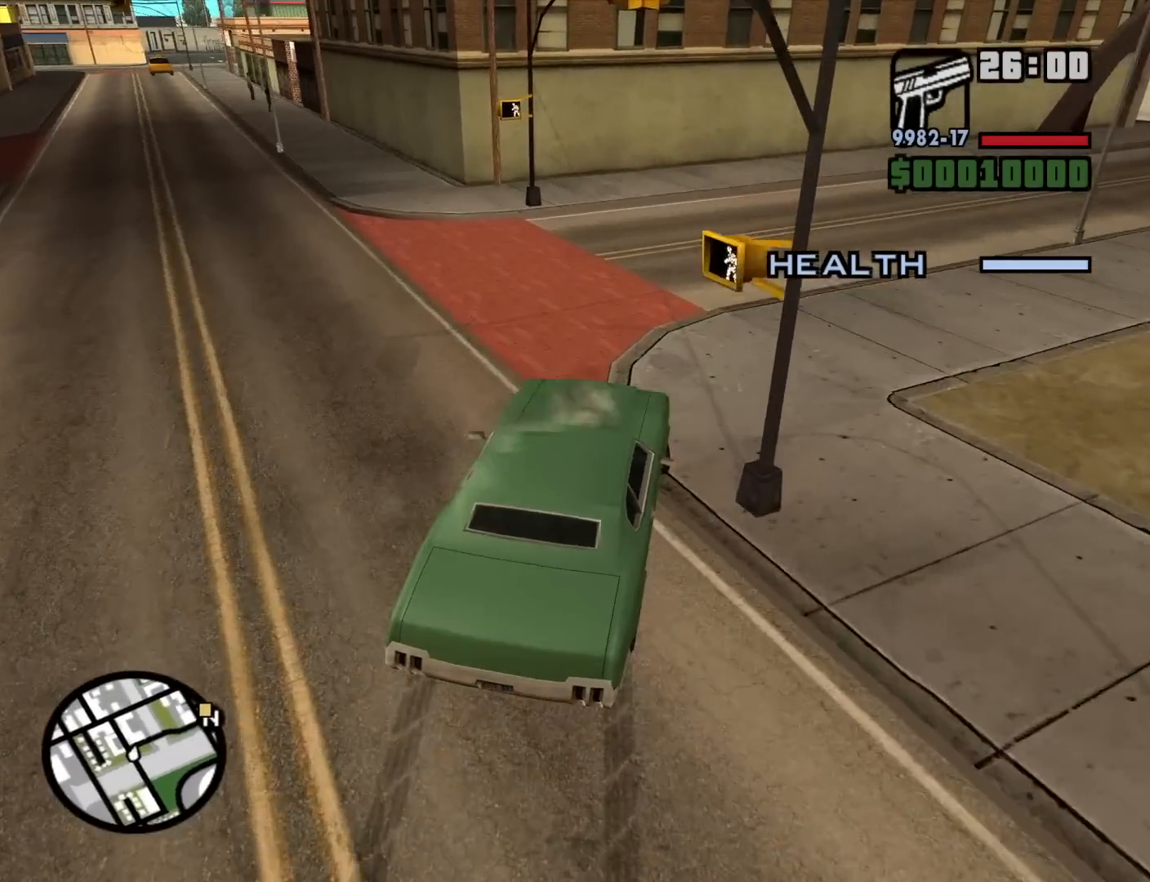
{"keys": ["d"], "mouse": [], "events": [[384, "w", "up"]]}
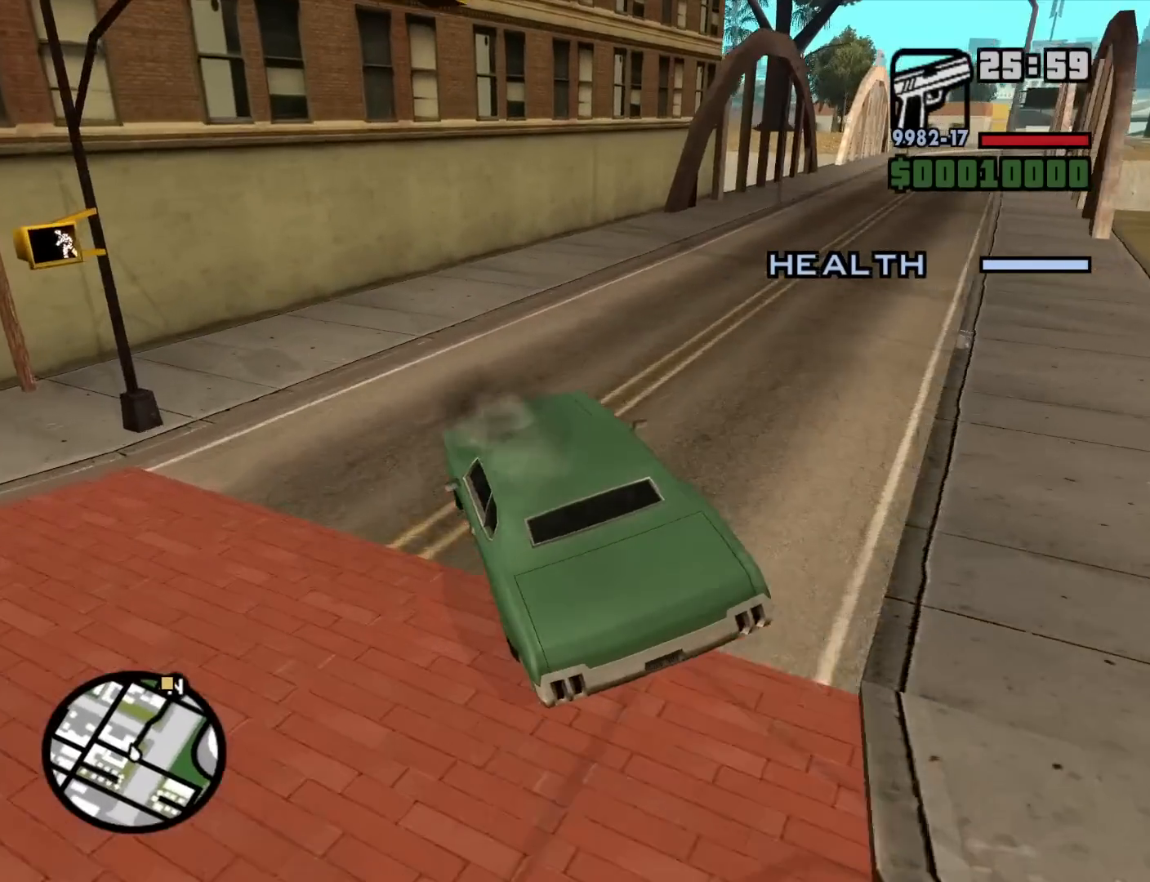
{"keys": ["d"], "mouse": [], "events": []}
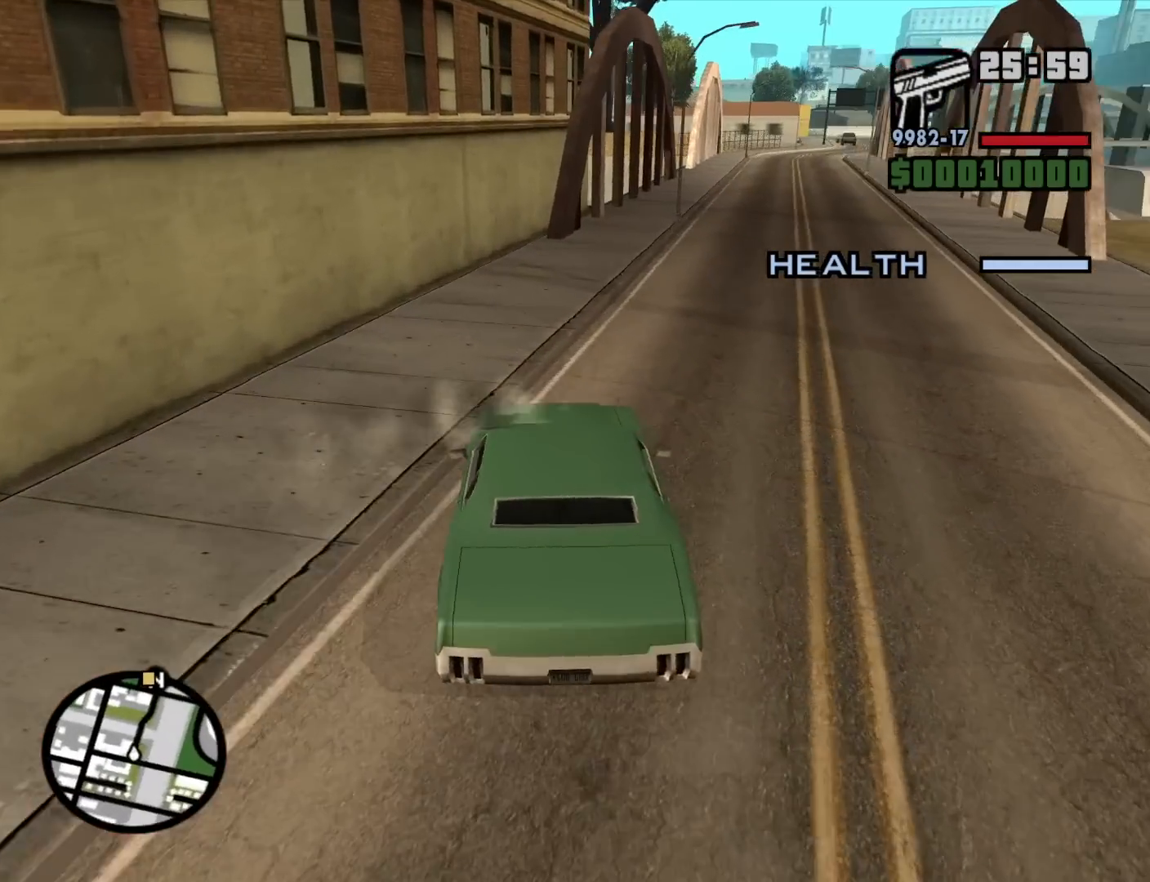
{"keys": ["w"], "mouse": [], "events": [[34, "w", "down"], [134, "a", "down"], [134, "d", "up"], [417, "a", "up"]]}
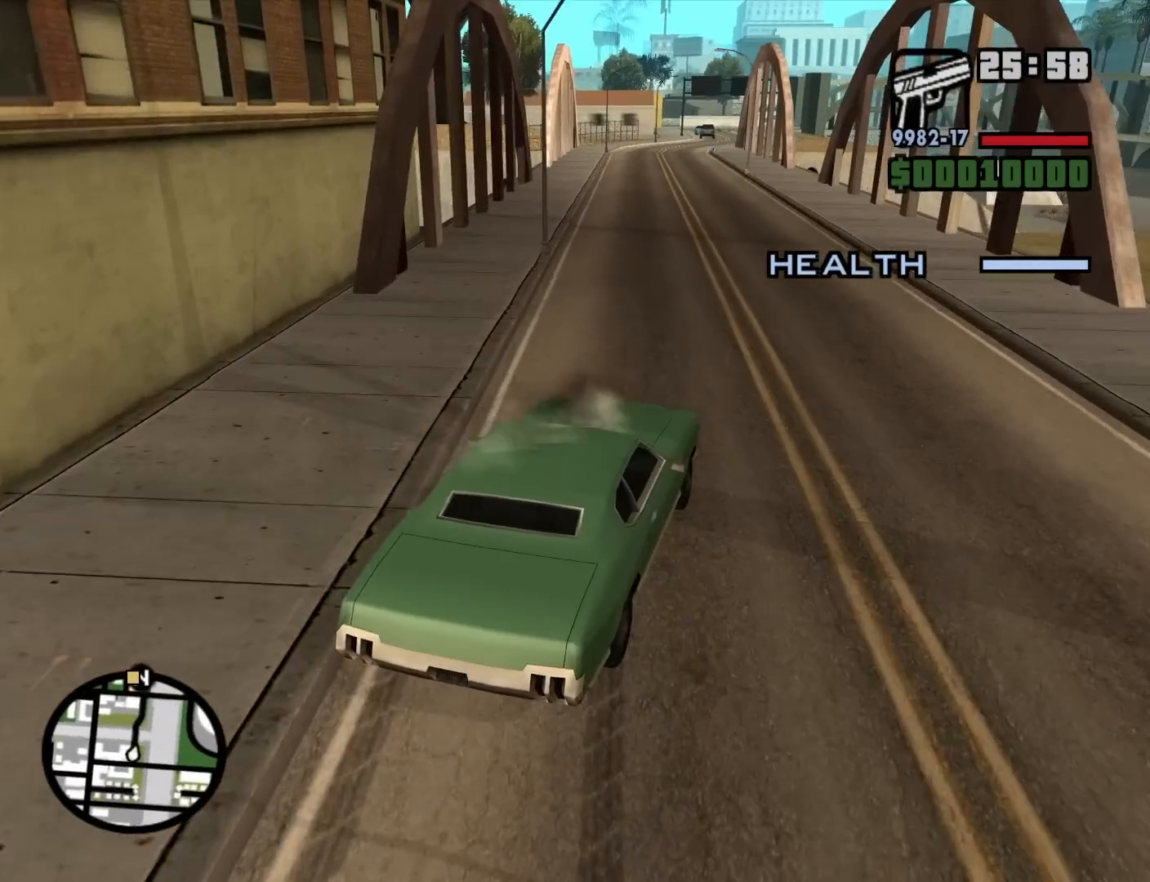
{"keys": ["a", "w"], "mouse": [], "events": [[250, "a", "down"]]}
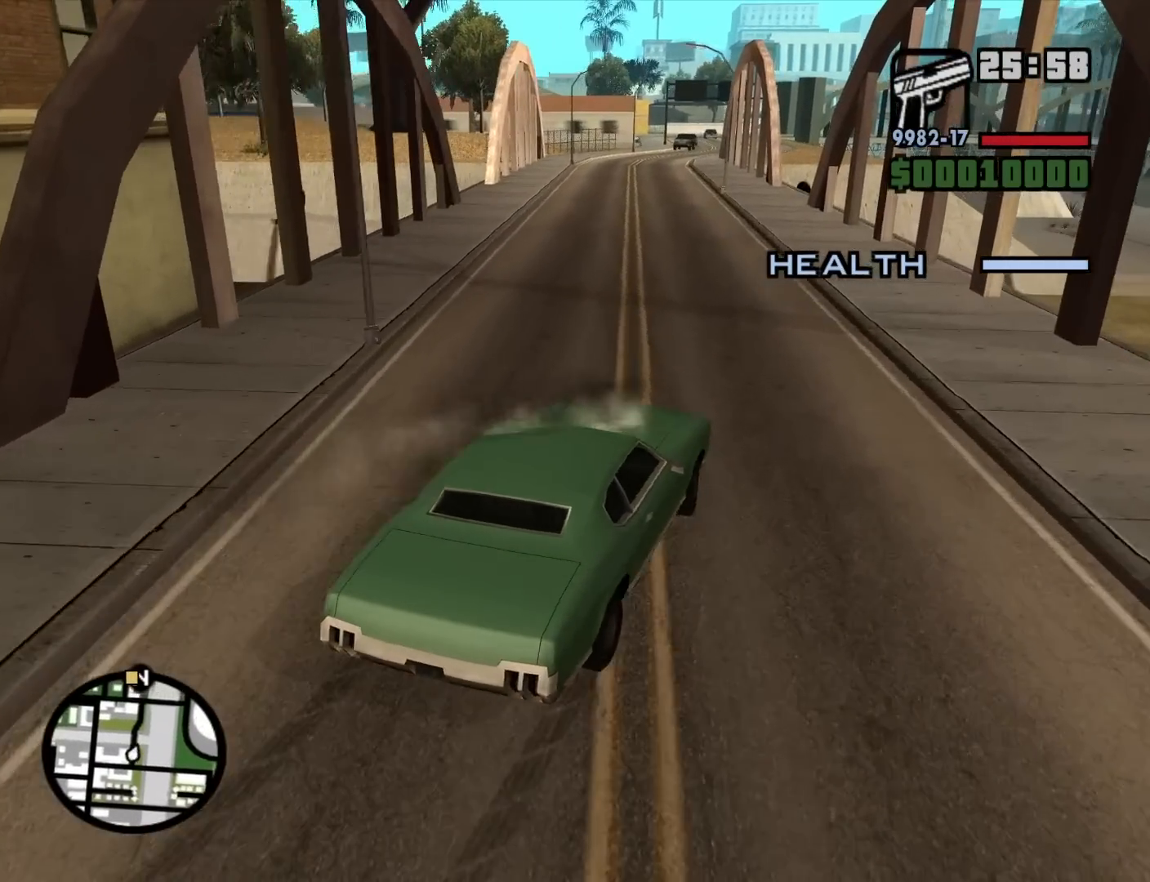
{"keys": ["a", "w"], "mouse": [], "events": [[117, "a", "up"], [167, "d", "down"], [350, "a", "down"], [350, "d", "up"]]}
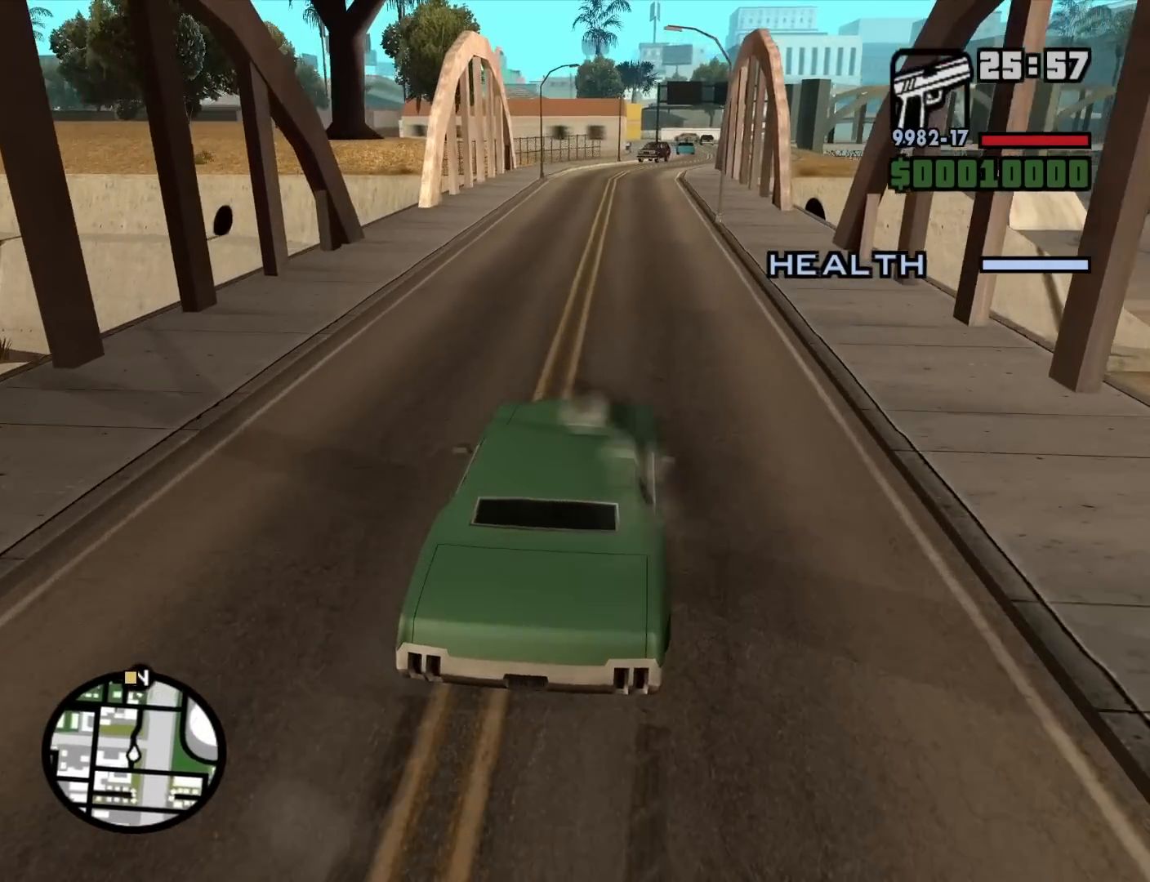
{"keys": ["w"], "mouse": [], "events": [[84, "a", "up"]]}
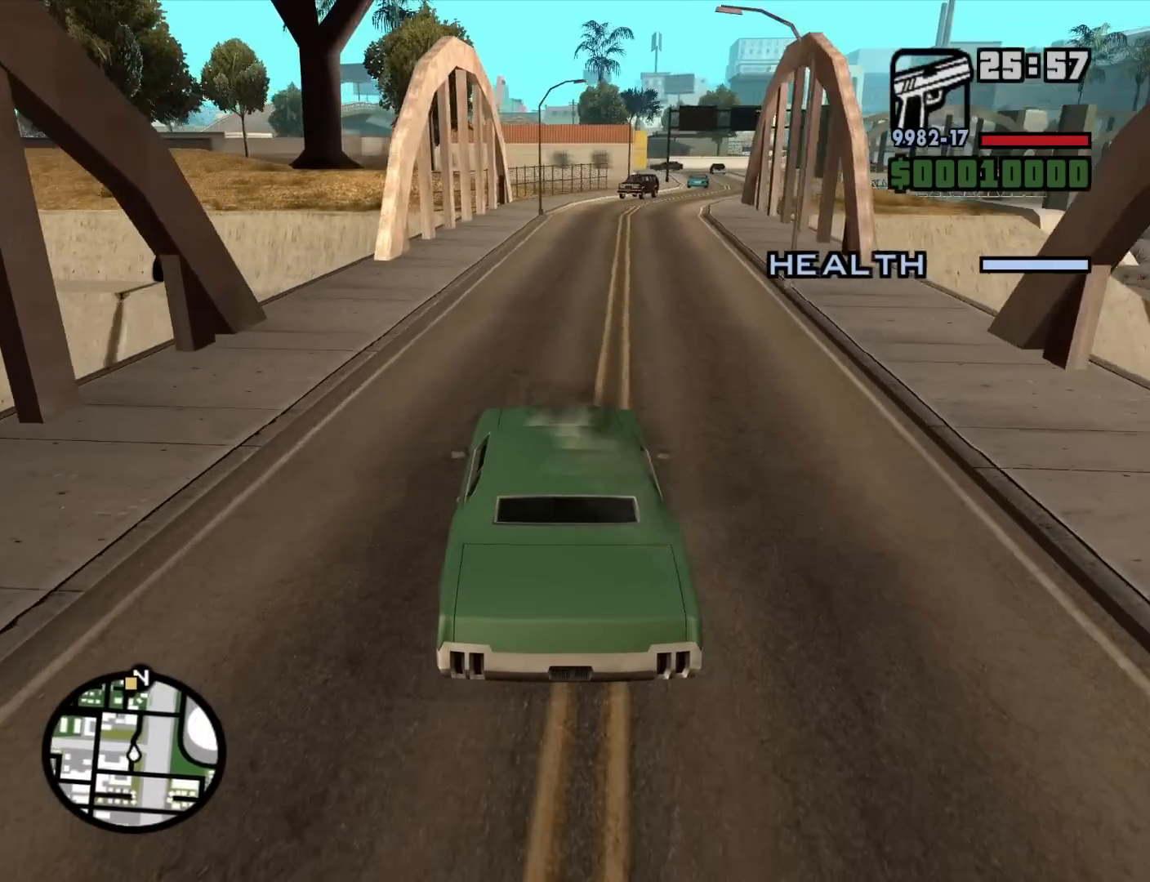
{"keys": ["w"], "mouse": [], "events": [[17, "d", "down"], [250, "d", "up"], [384, "d", "down"], [484, "d", "up"]]}
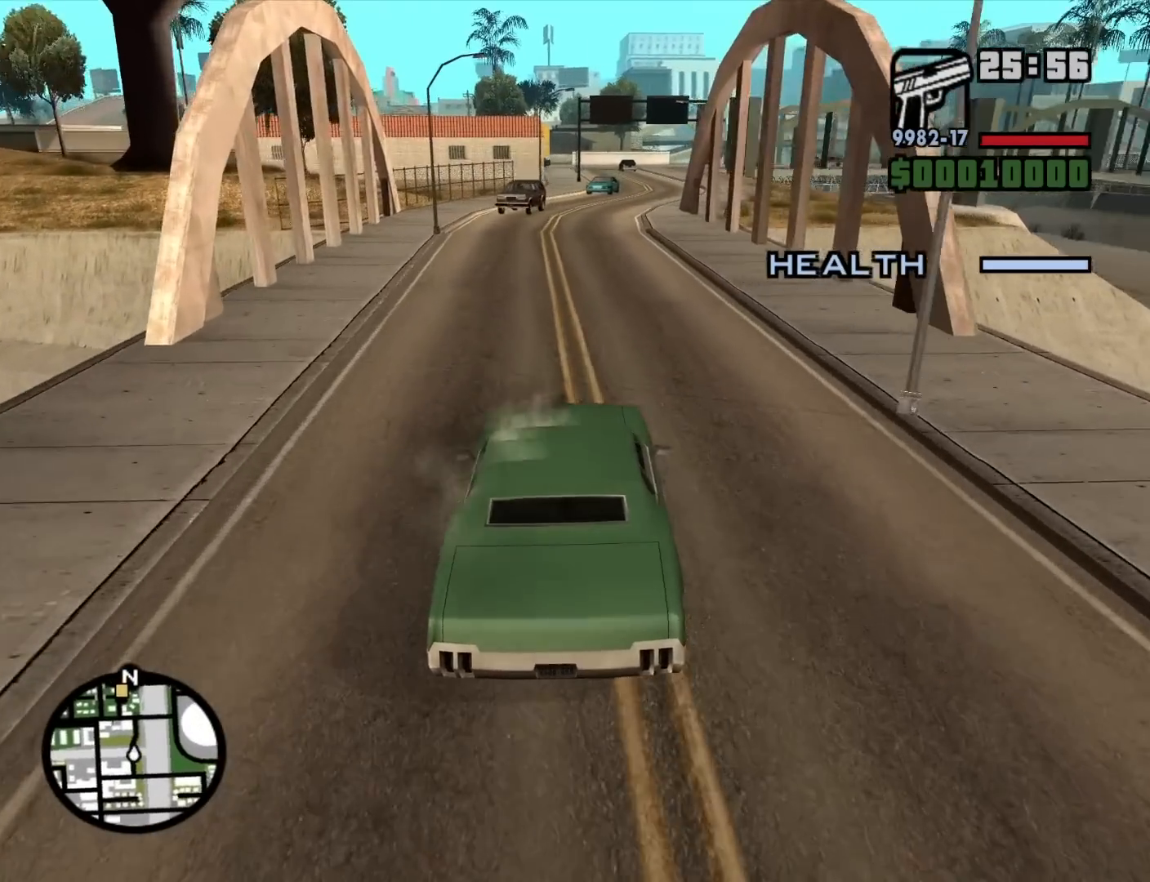
{"keys": ["w"], "mouse": [], "events": []}
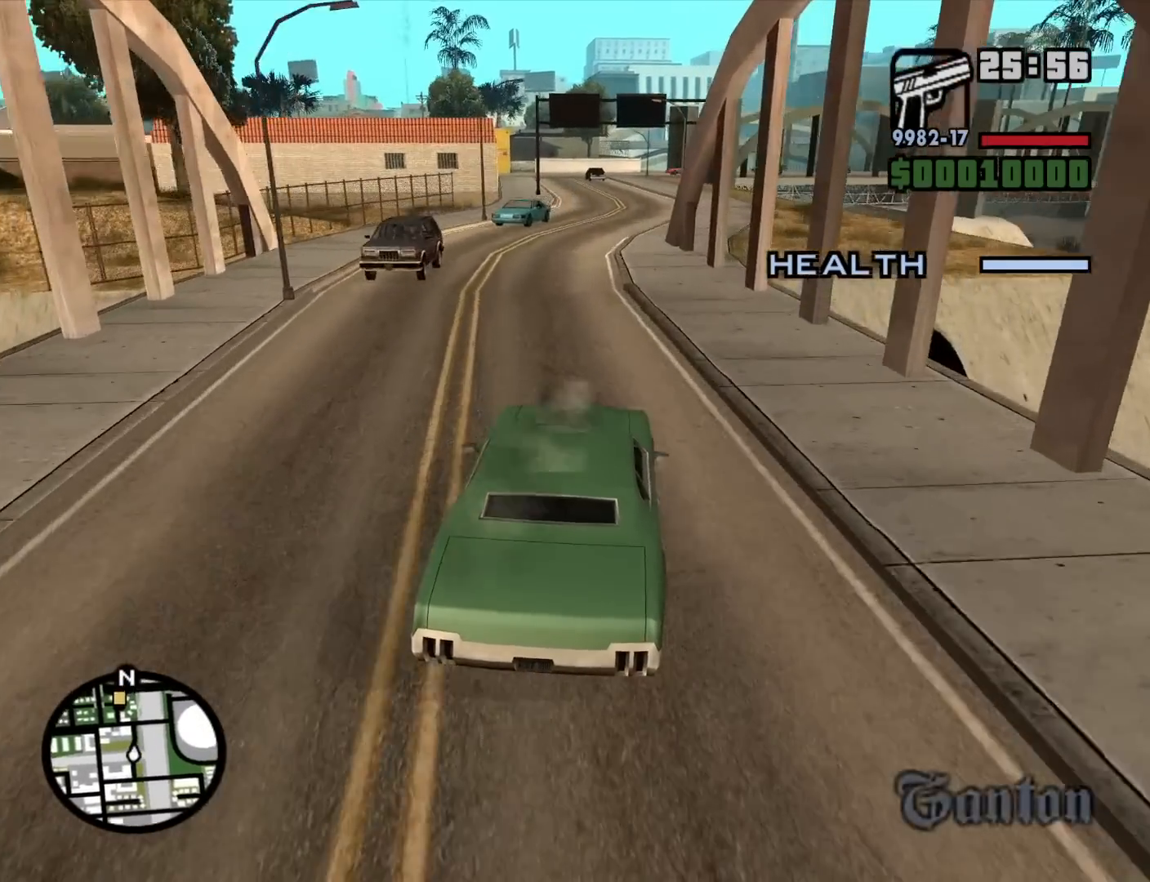
{"keys": ["d", "w"], "mouse": [], "events": [[34, "a", "down"], [134, "a", "up"], [417, "d", "down"]]}
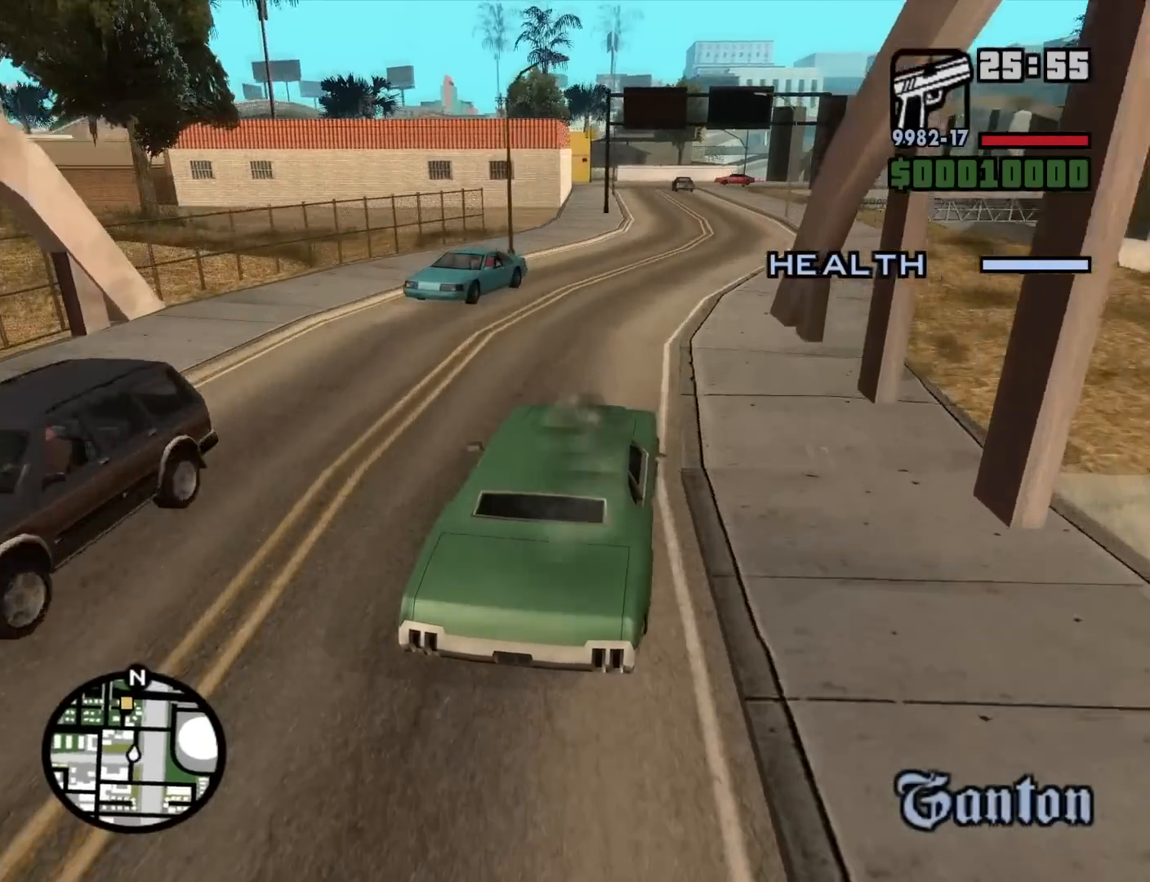
{"keys": ["w"], "mouse": [], "events": [[50, "d", "up"], [384, "d", "down"], [434, "d", "up"]]}
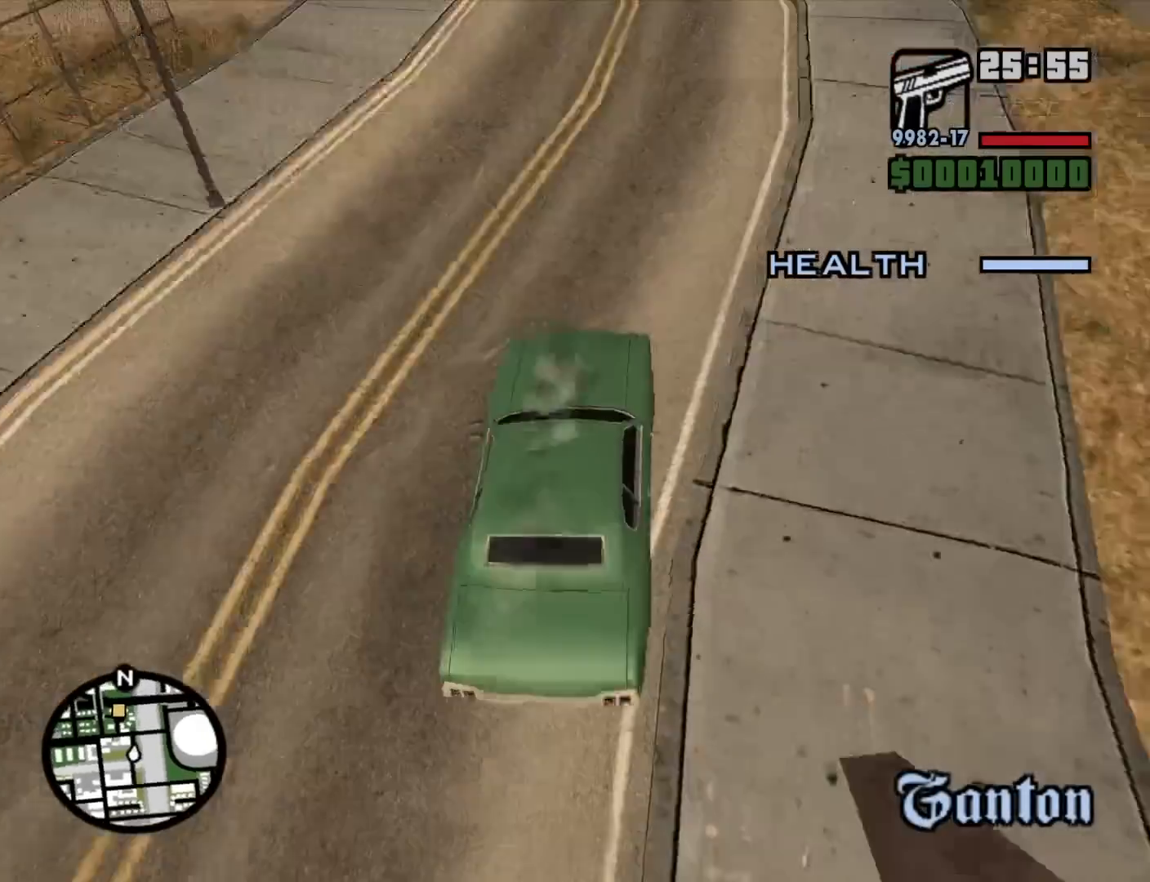
{"keys": ["w"], "mouse": [], "events": []}
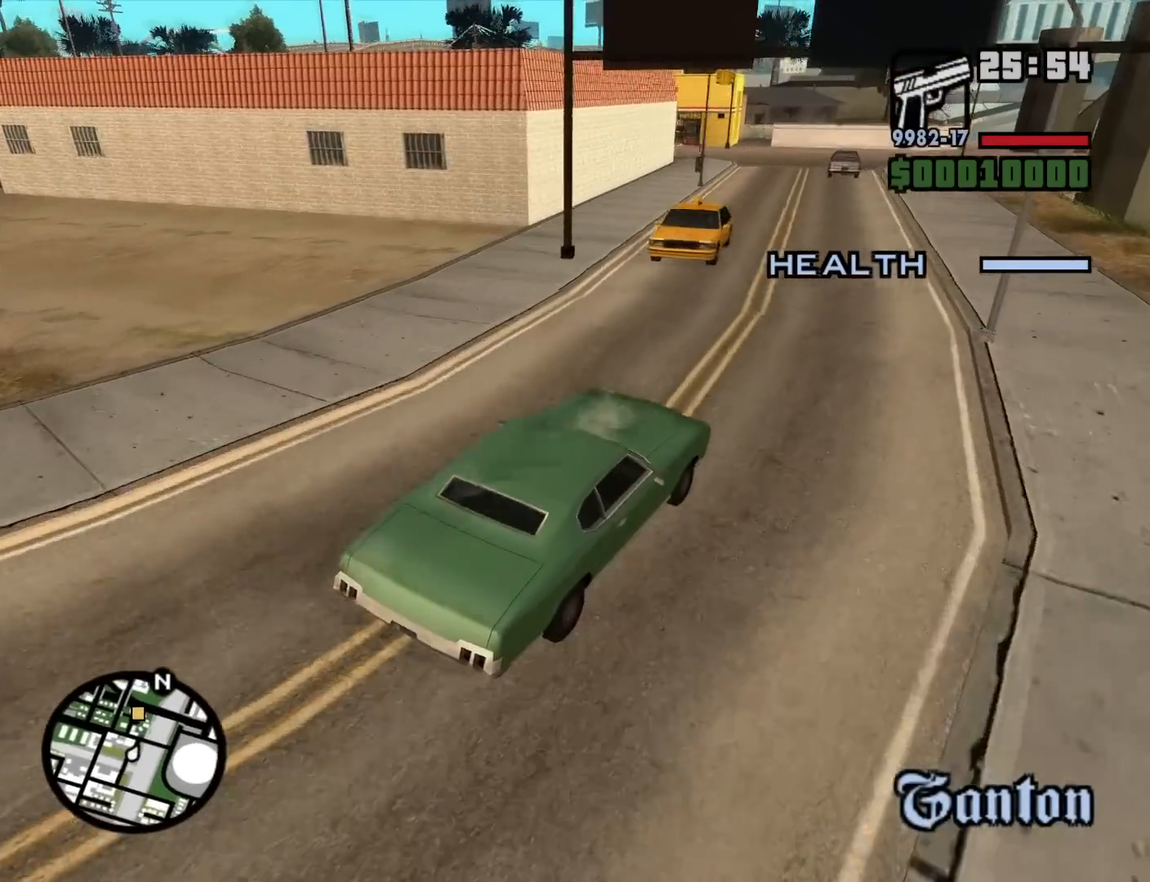
{"keys": ["a"], "mouse": [], "events": [[134, "a", "down"], [184, "w", "up"]]}
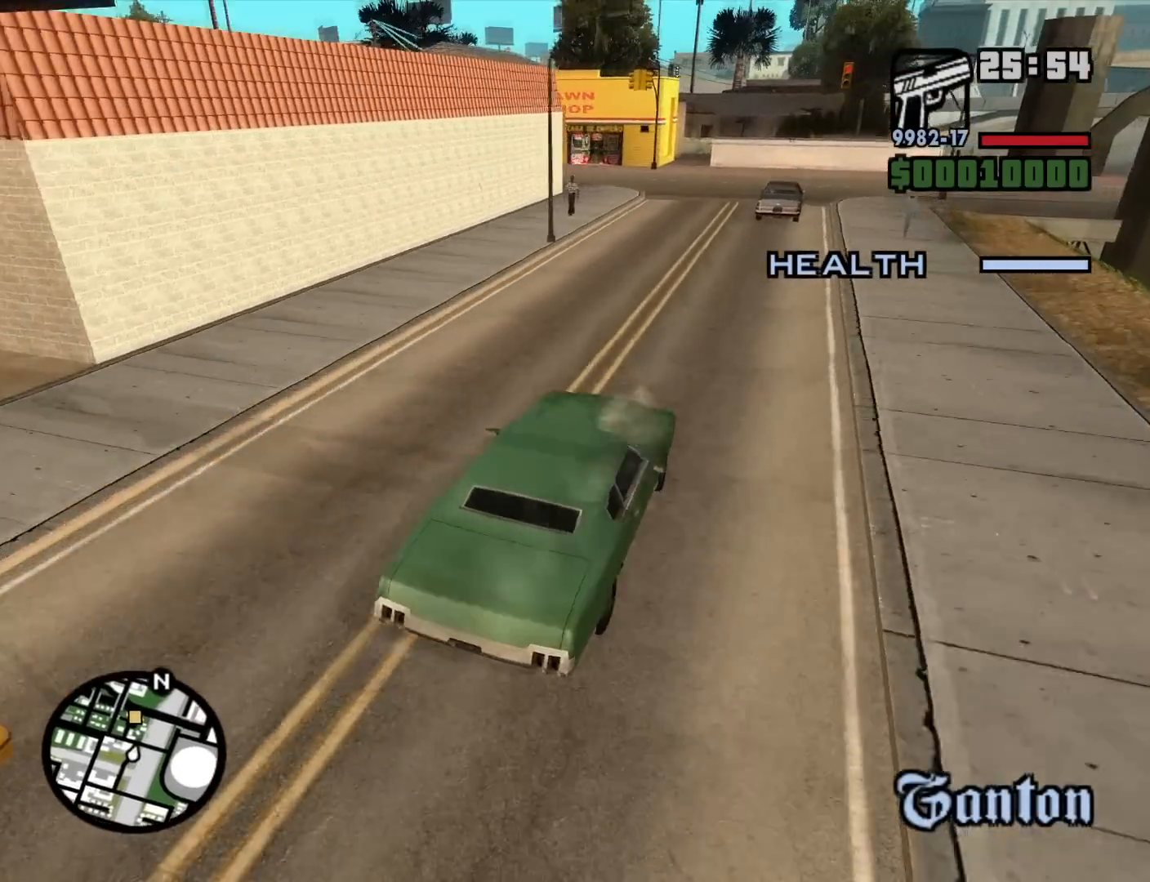
{"keys": ["d", "s"], "mouse": [], "events": [[50, "a", "up"], [384, "s", "down"], [484, "d", "down"]]}
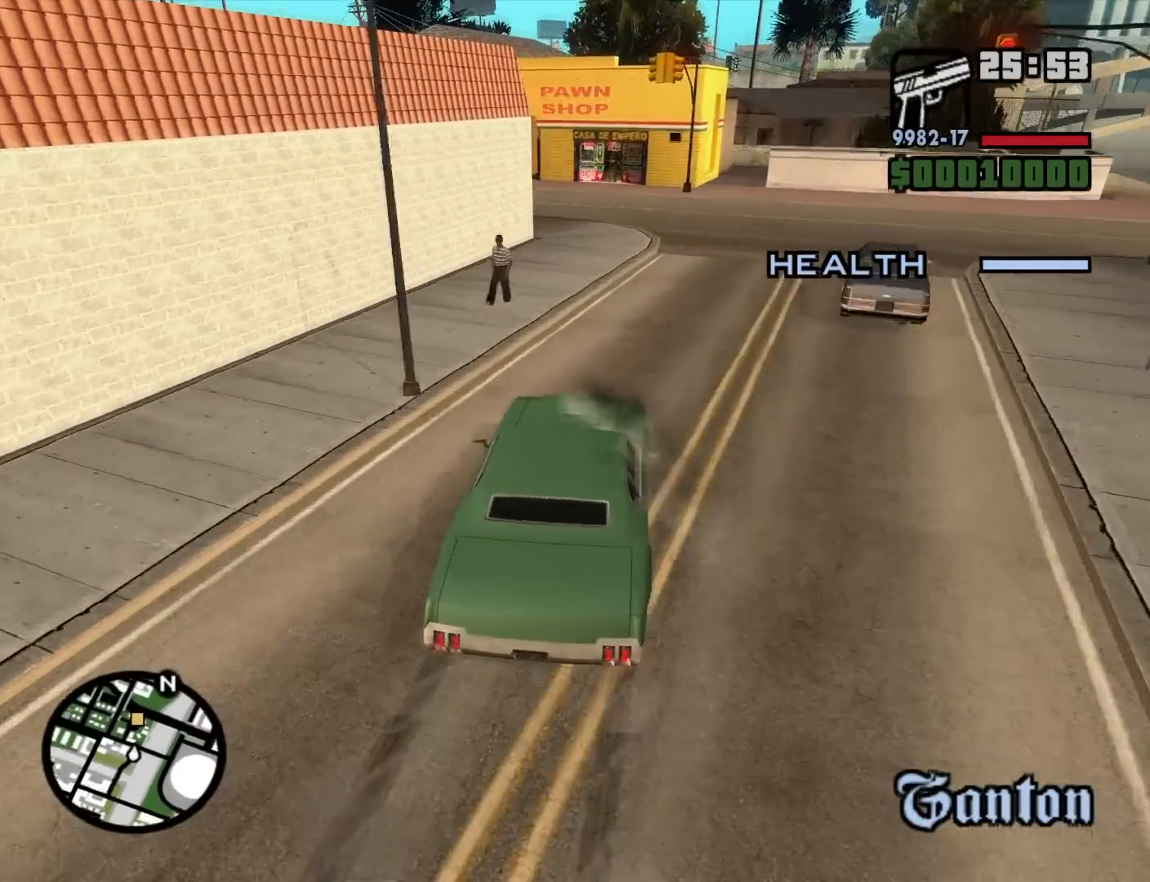
{"keys": ["d"], "mouse": [], "events": [[67, "d", "up"], [167, "d", "down"], [267, "d", "up"], [267, "s", "up"], [300, "a", "down"], [350, "a", "up"], [500, "d", "down"]]}
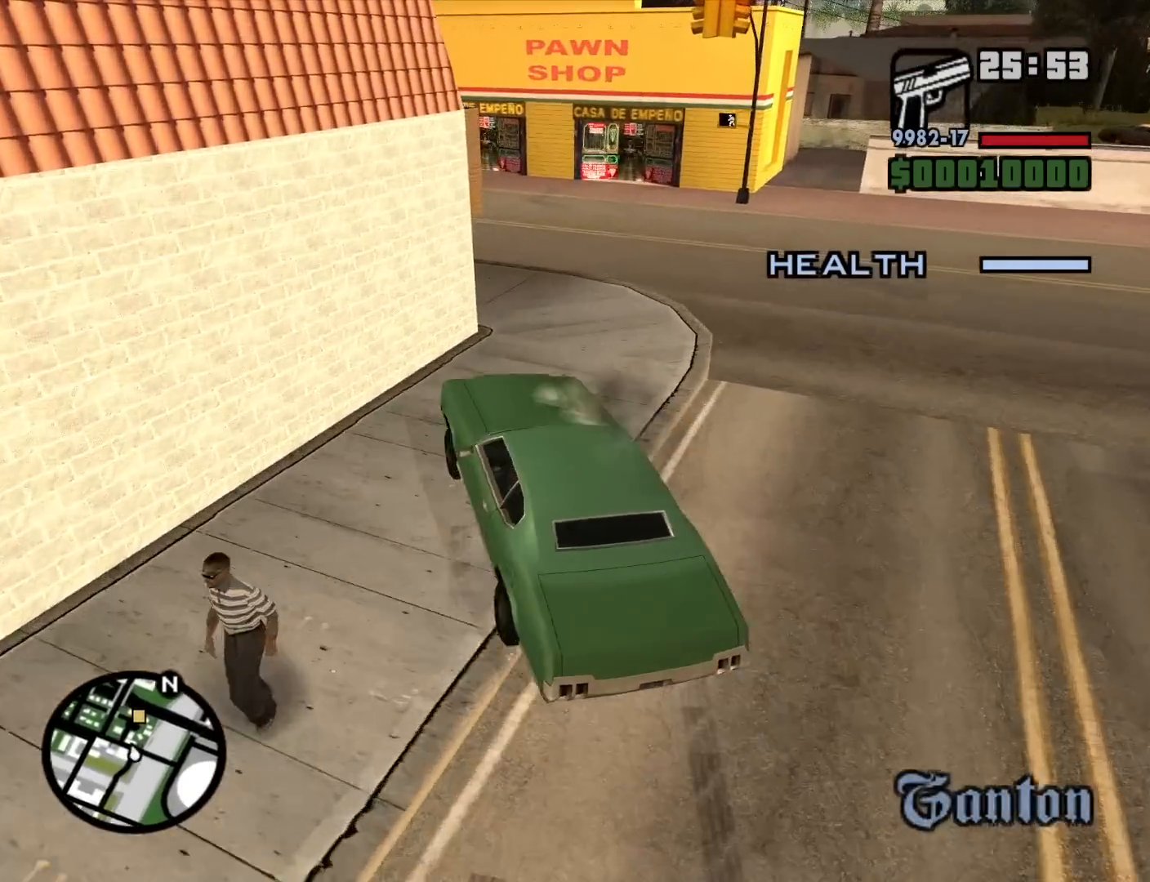
{"keys": ["a", "w"], "mouse": [], "events": [[267, "a", "down"], [267, "d", "up"], [500, "w", "down"]]}
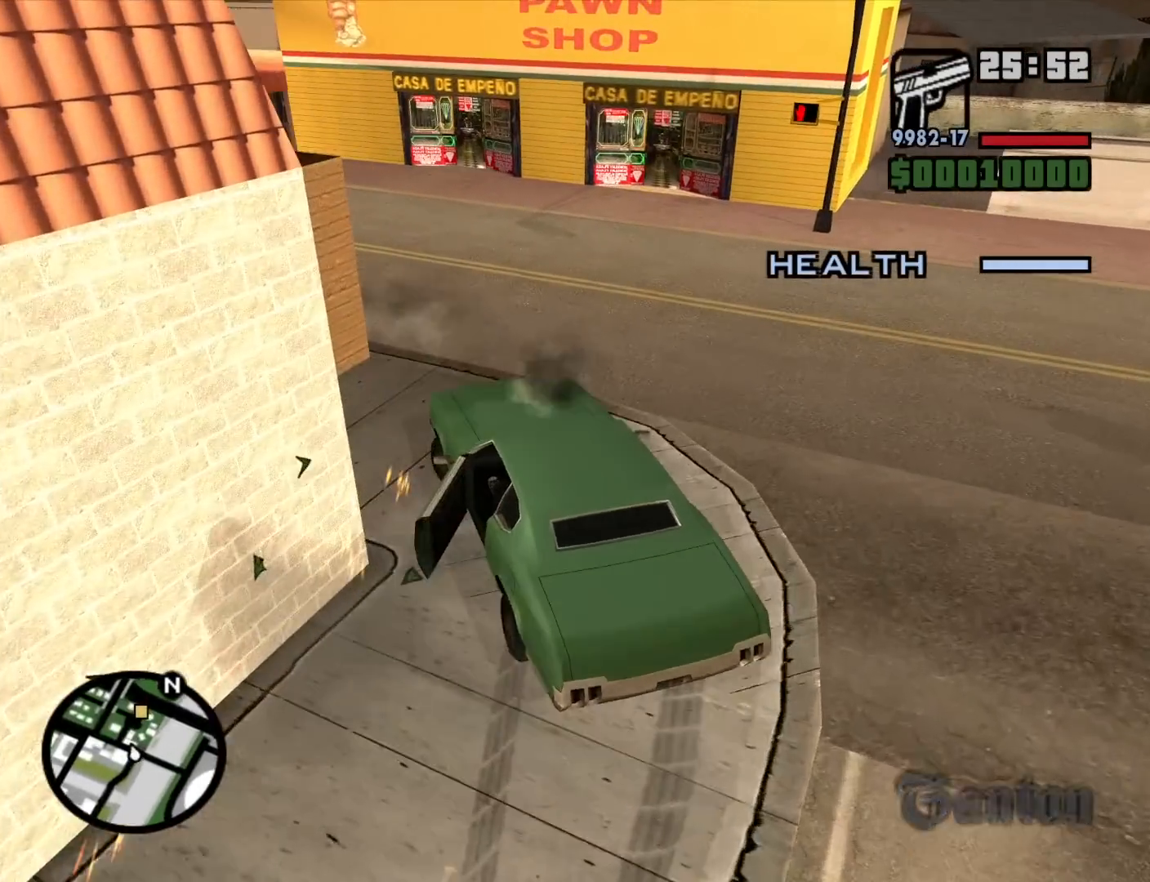
{"keys": ["w"], "mouse": [], "events": [[200, "a", "up"]]}
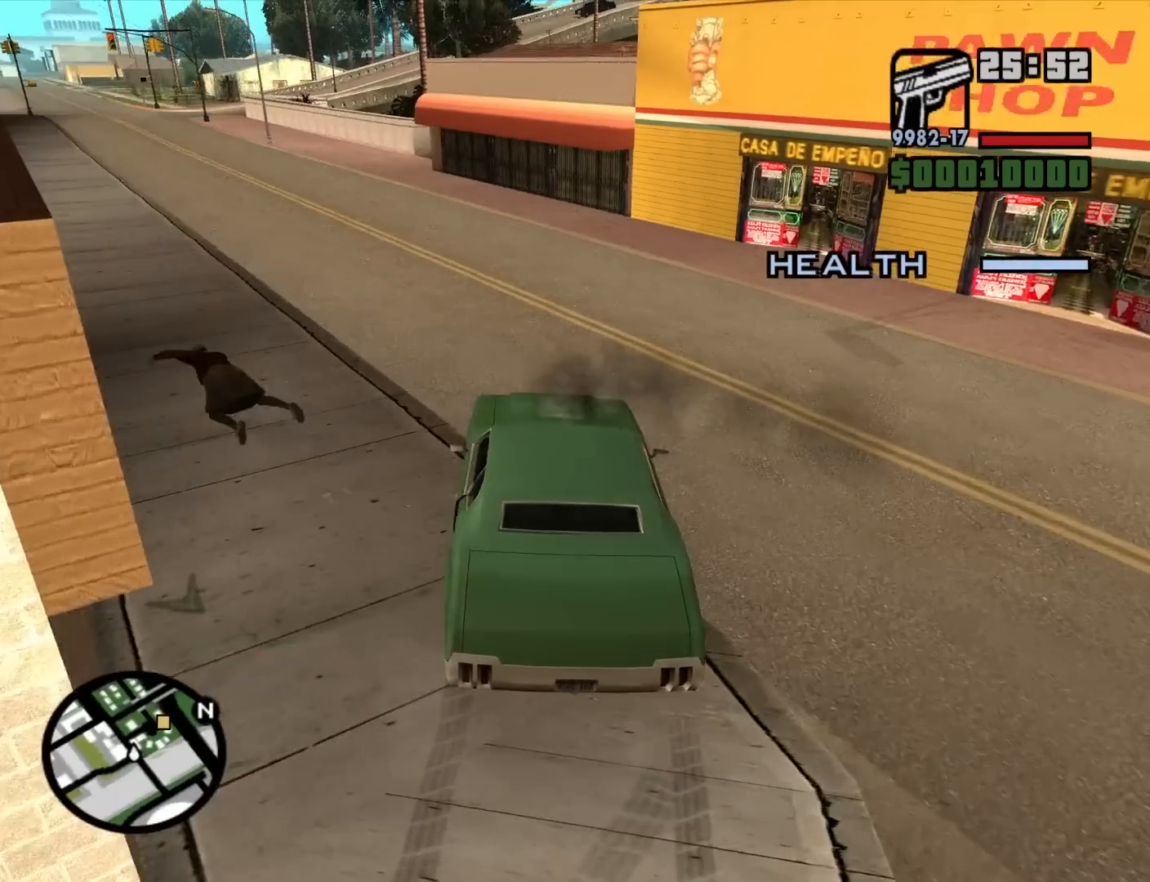
{"keys": ["w"], "mouse": [], "events": [[34, "a", "down"], [350, "a", "up"]]}
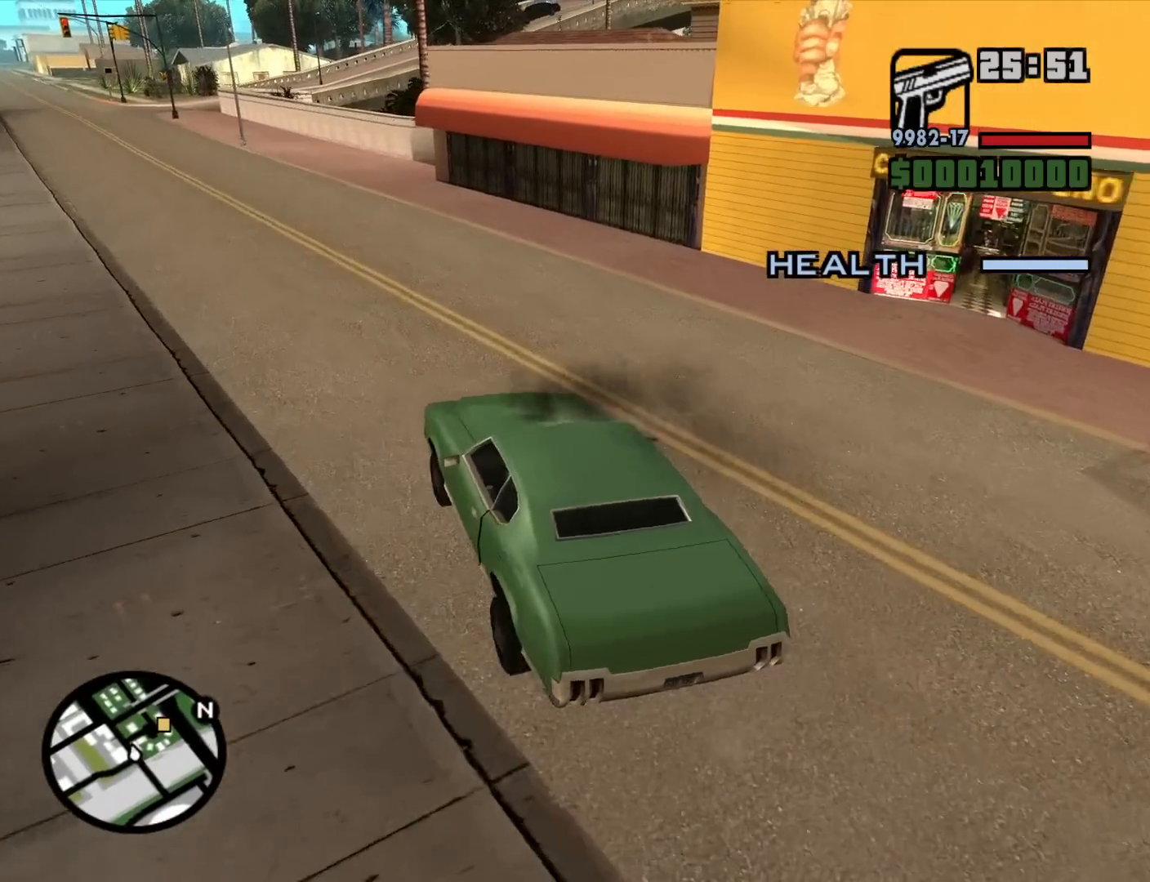
{"keys": ["w"], "mouse": [], "events": [[134, "a", "down"], [367, "a", "up"]]}
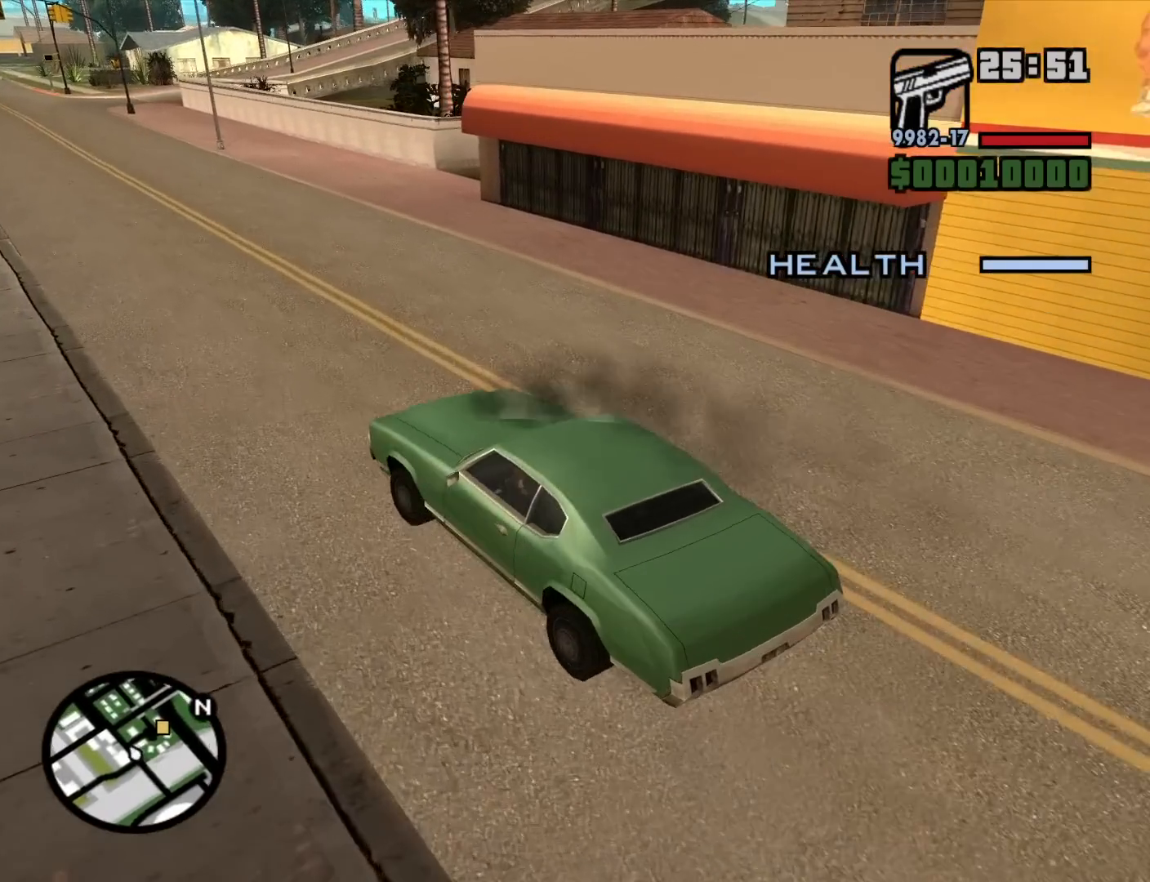
{"keys": ["w"], "mouse": [], "events": [[50, "d", "down"], [434, "d", "up"]]}
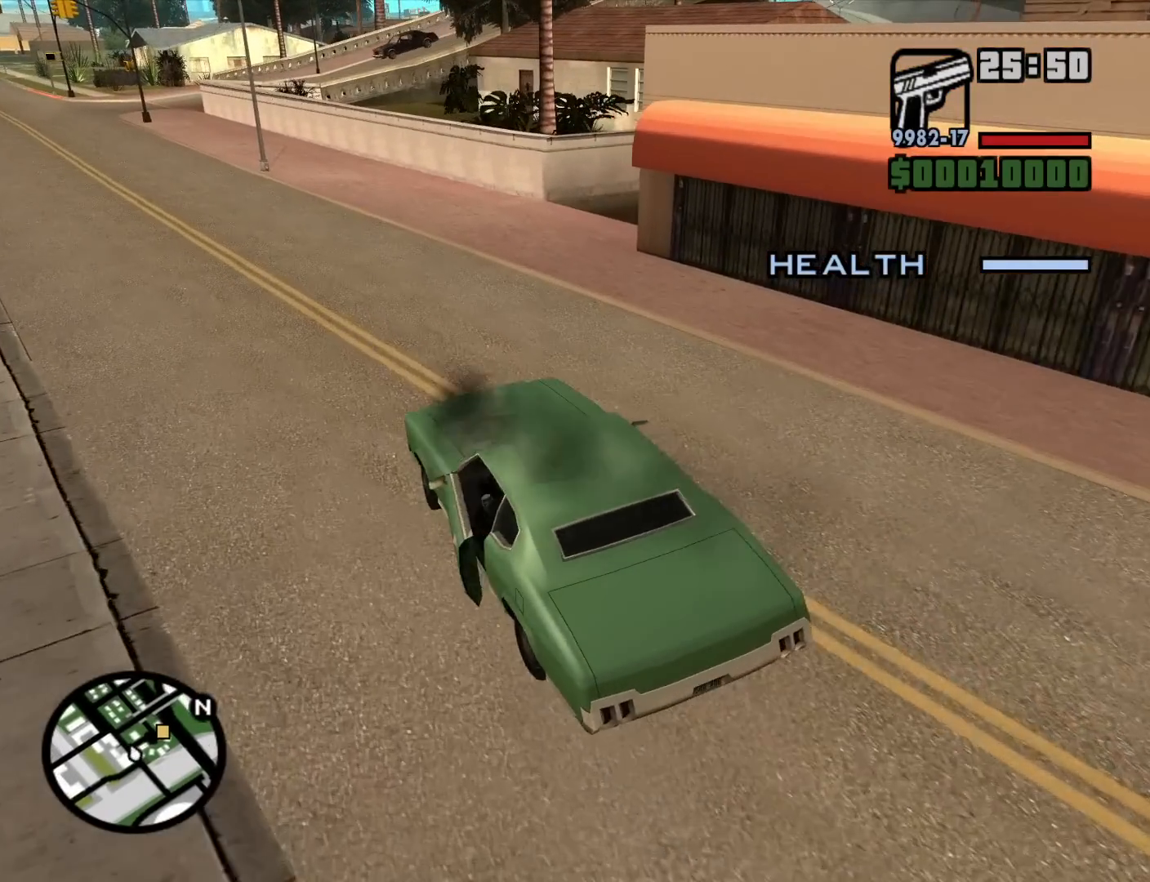
{"keys": ["d"], "mouse": [], "events": [[17, "d", "down"], [350, "w", "up"]]}